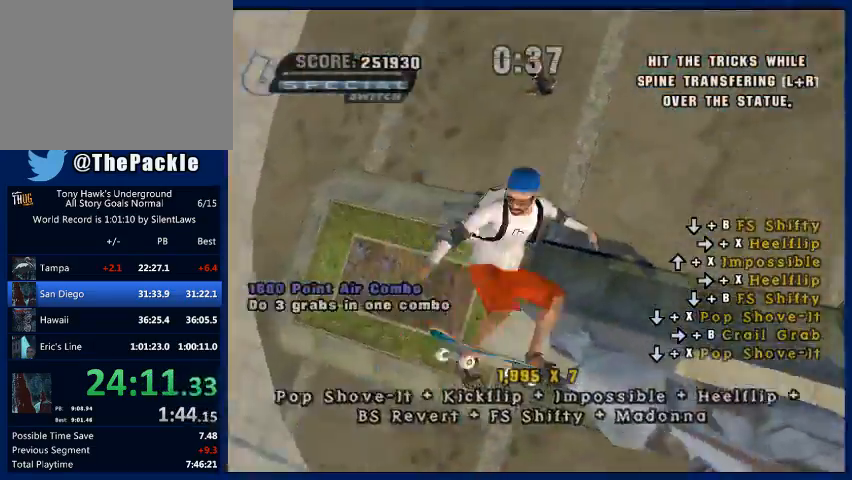
Gameplay with a controller (PlayStation layout); each line is a JSON object with the inputs held at the frame after it. "events" lists button and stick changes between this image and that frame as [ms after this image, input, new state], when the widget could be followed in between. Not read: L3 R3.
{"buttons": ["R2"], "left_stick": "center", "right_stick": "center", "events": [[33, "left_stick", "center"], [67, "CIRCLE", "up"], [500, "R2", "down"]]}
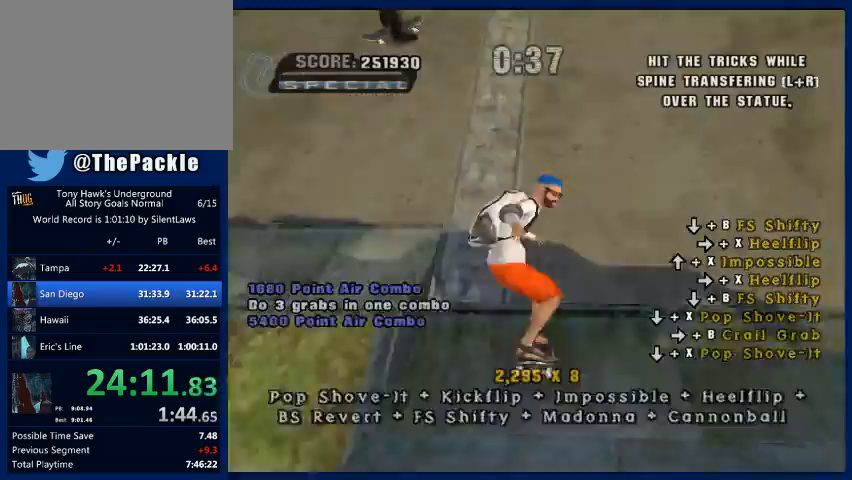
{"buttons": [], "left_stick": "down-right", "right_stick": "left", "events": [[100, "CROSS", "down"], [133, "R2", "up"], [133, "left_stick", "down-right"], [233, "CROSS", "up"], [467, "right_stick", "left"]]}
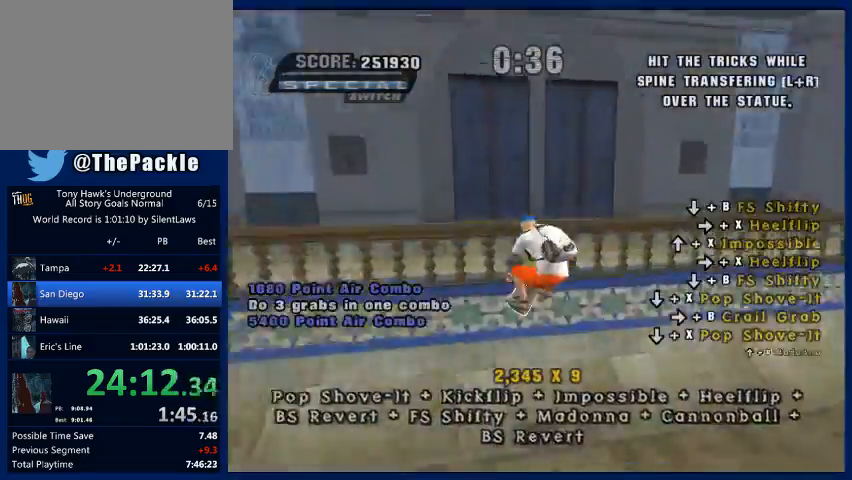
{"buttons": ["R1"], "left_stick": "up-right", "right_stick": "center", "events": [[433, "right_stick", "center"], [500, "R1", "down"], [500, "left_stick", "up-right"]]}
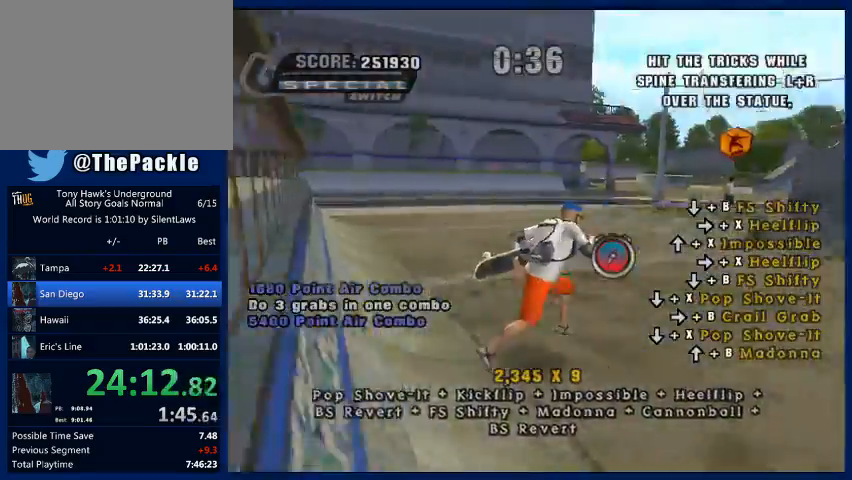
{"buttons": ["CROSS"], "left_stick": "center", "right_stick": "center", "events": [[33, "left_stick", "up"], [133, "CROSS", "down"], [133, "R1", "up"], [133, "left_stick", "center"]]}
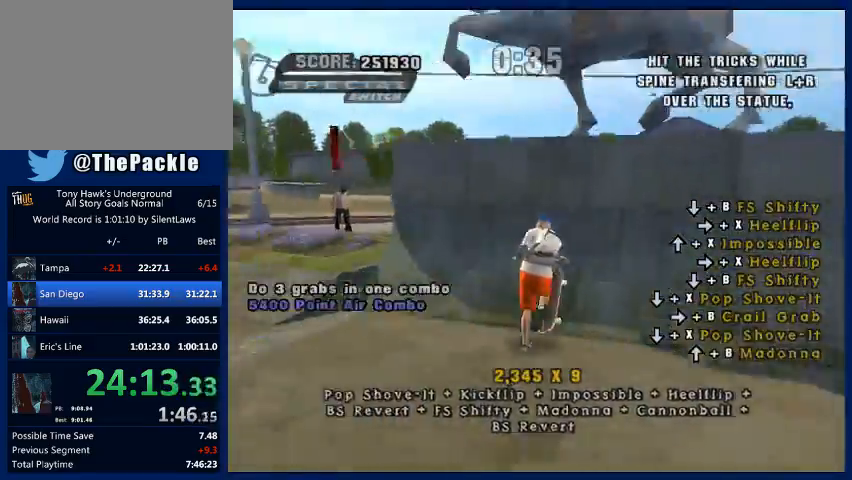
{"buttons": ["CIRCLE", "L2", "R2"], "left_stick": "right", "right_stick": "center", "events": [[233, "CROSS", "up"], [233, "L2", "down"], [233, "left_stick", "right"], [333, "CIRCLE", "down"], [333, "R2", "down"]]}
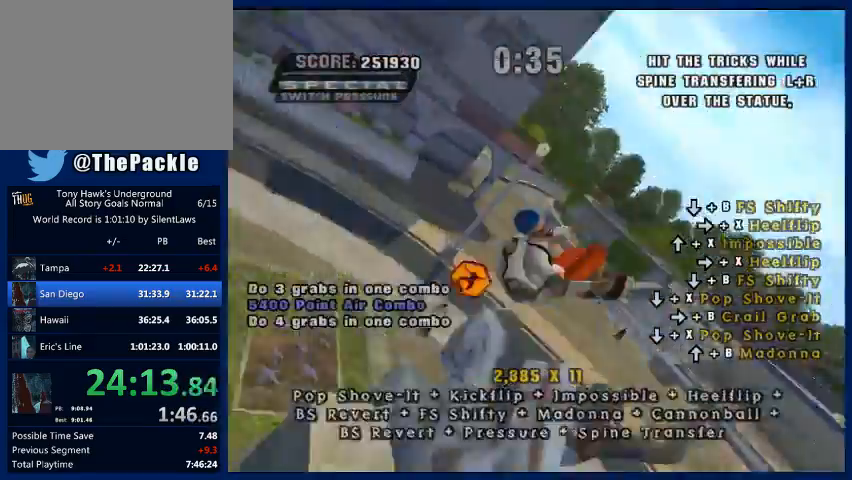
{"buttons": [], "left_stick": "right", "right_stick": "center", "events": [[400, "L2", "up"], [433, "CIRCLE", "up"], [500, "R2", "up"]]}
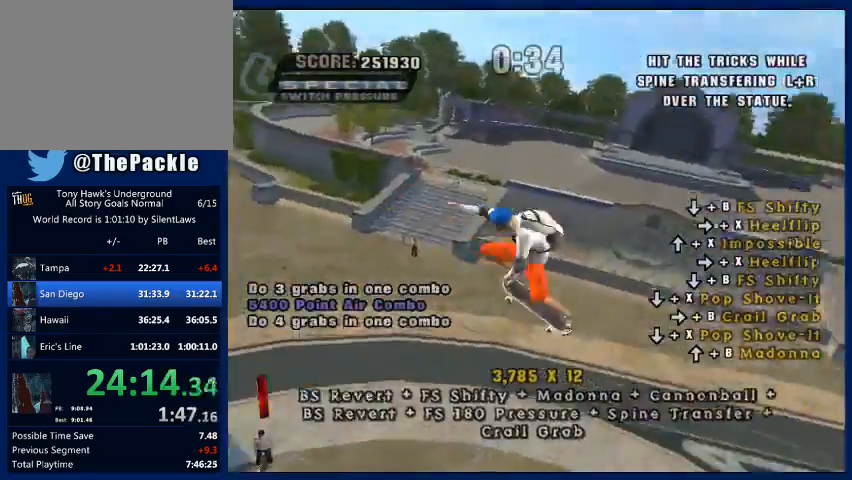
{"buttons": [], "left_stick": "right", "right_stick": "center", "events": [[167, "left_stick", "center"], [367, "left_stick", "right"]]}
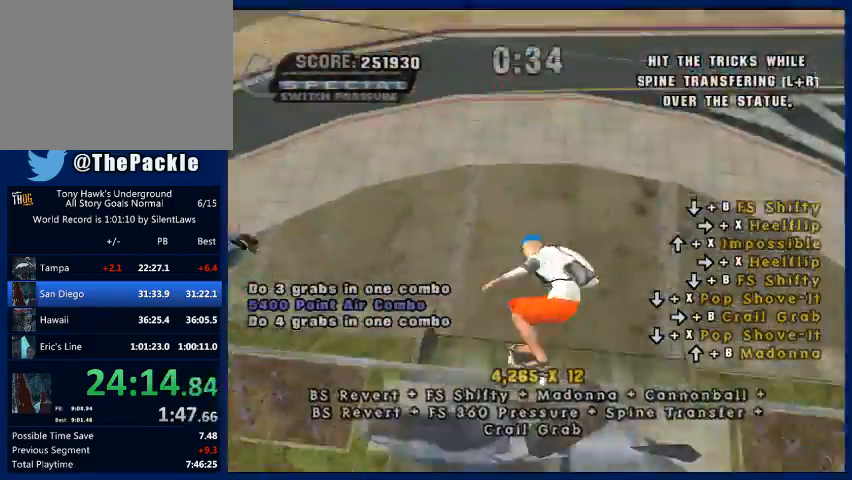
{"buttons": ["R2"], "left_stick": "up", "right_stick": "center", "events": [[67, "left_stick", "center"], [267, "left_stick", "up"], [400, "R2", "down"], [400, "left_stick", "down-right"], [467, "left_stick", "up"]]}
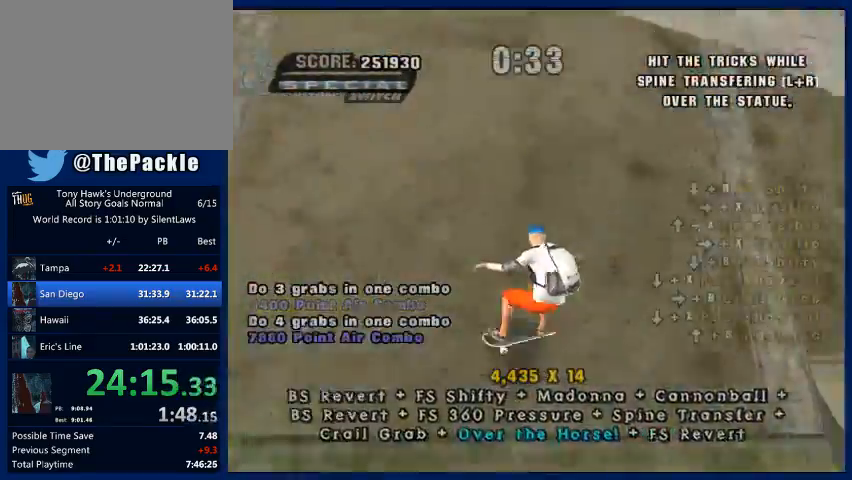
{"buttons": [], "left_stick": "down-left", "right_stick": "center", "events": [[67, "CROSS", "down"], [67, "R2", "up"], [67, "left_stick", "down-left"], [133, "left_stick", "right"], [200, "left_stick", "center"], [300, "CROSS", "up"], [400, "left_stick", "up"], [500, "left_stick", "down-left"]]}
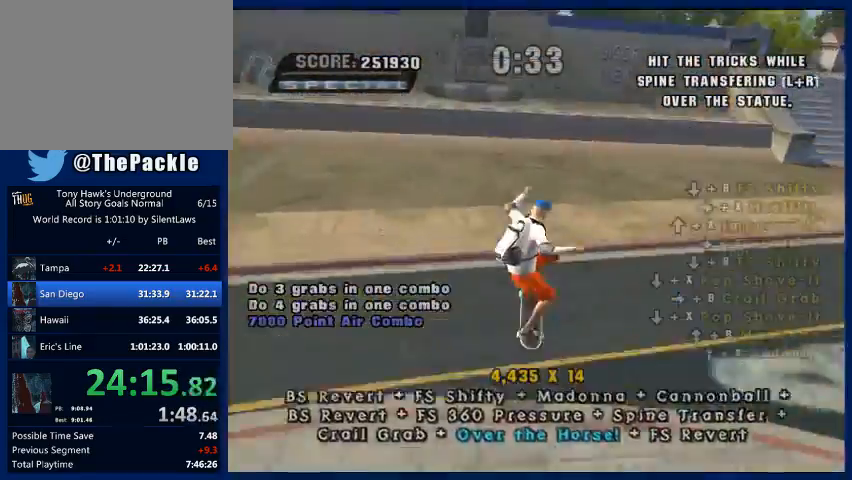
{"buttons": [], "left_stick": "down-left", "right_stick": "center", "events": [[33, "left_stick", "down"], [100, "left_stick", "up-right"], [200, "left_stick", "down-left"], [267, "left_stick", "down-right"], [367, "left_stick", "center"], [467, "left_stick", "down-left"]]}
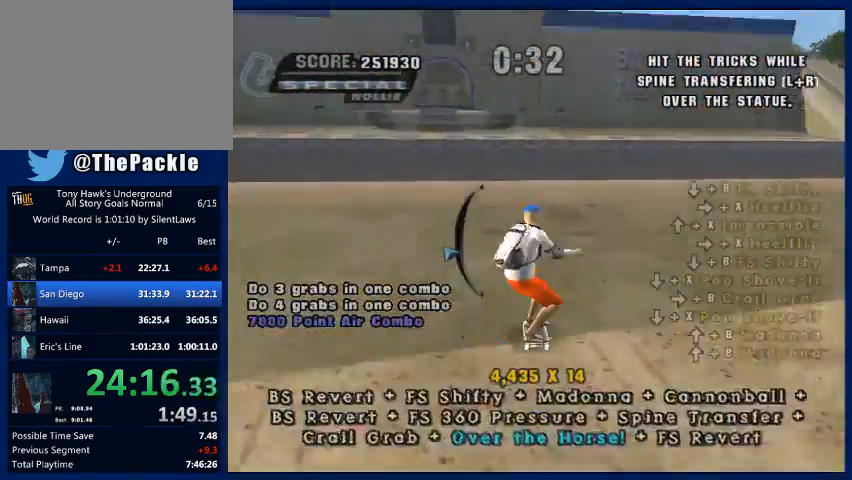
{"buttons": ["CROSS"], "left_stick": "center", "right_stick": "center", "events": [[67, "CROSS", "down"], [67, "left_stick", "center"], [300, "left_stick", "up"], [400, "left_stick", "center"]]}
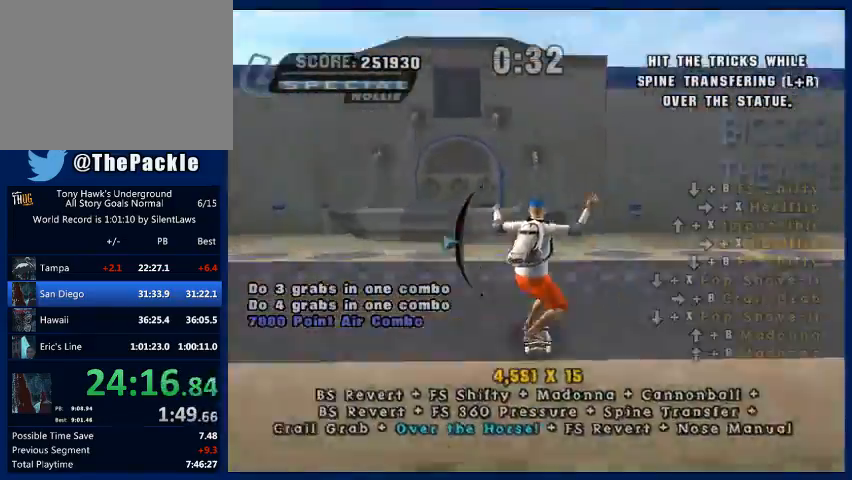
{"buttons": [], "left_stick": "center", "right_stick": "center", "events": [[67, "left_stick", "down"], [100, "CROSS", "up"], [300, "left_stick", "center"]]}
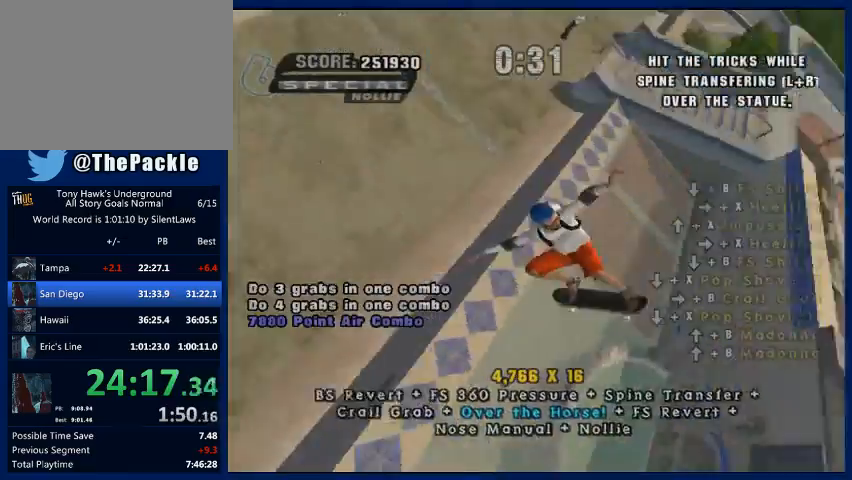
{"buttons": [], "left_stick": "center", "right_stick": "center", "events": []}
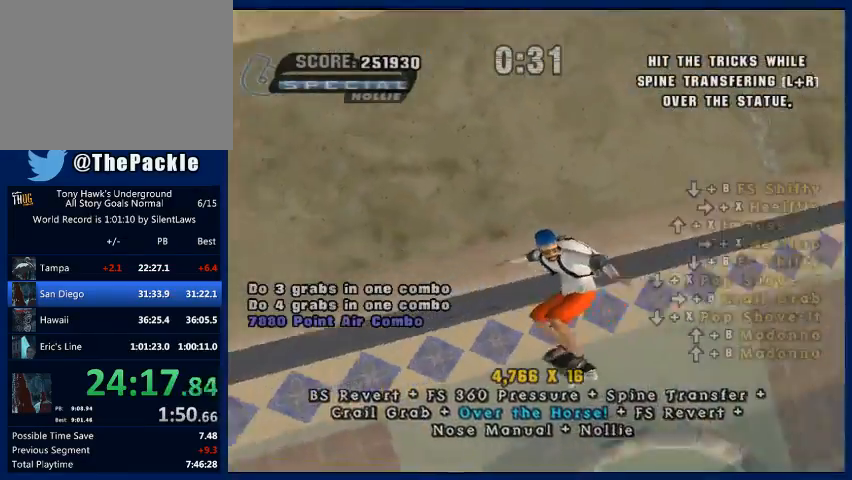
{"buttons": [], "left_stick": "down-right", "right_stick": "center", "events": [[367, "left_stick", "up"], [400, "R2", "down"], [500, "R2", "up"], [500, "left_stick", "down-right"]]}
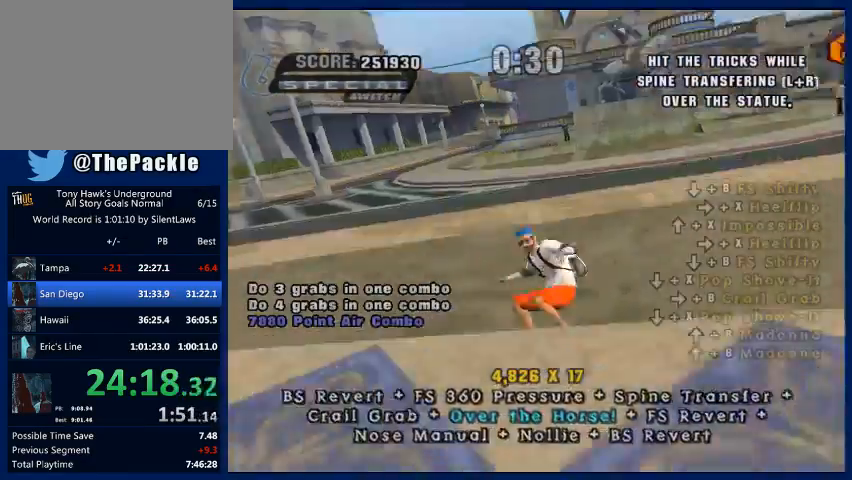
{"buttons": [], "left_stick": "center", "right_stick": "center", "events": [[67, "left_stick", "up-right"], [167, "left_stick", "down-left"], [467, "left_stick", "center"]]}
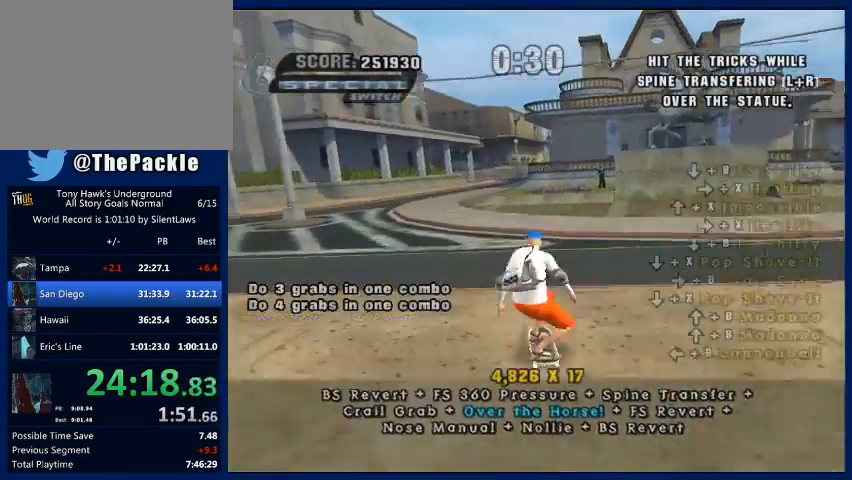
{"buttons": [], "left_stick": "down", "right_stick": "center", "events": [[433, "left_stick", "down"]]}
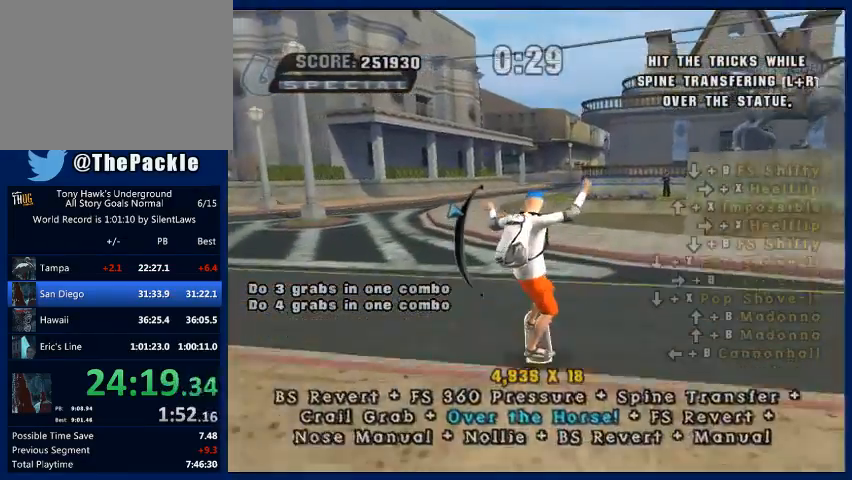
{"buttons": ["CROSS"], "left_stick": "center", "right_stick": "center", "events": [[67, "left_stick", "center"], [267, "CROSS", "down"], [367, "left_stick", "up-left"], [500, "left_stick", "center"]]}
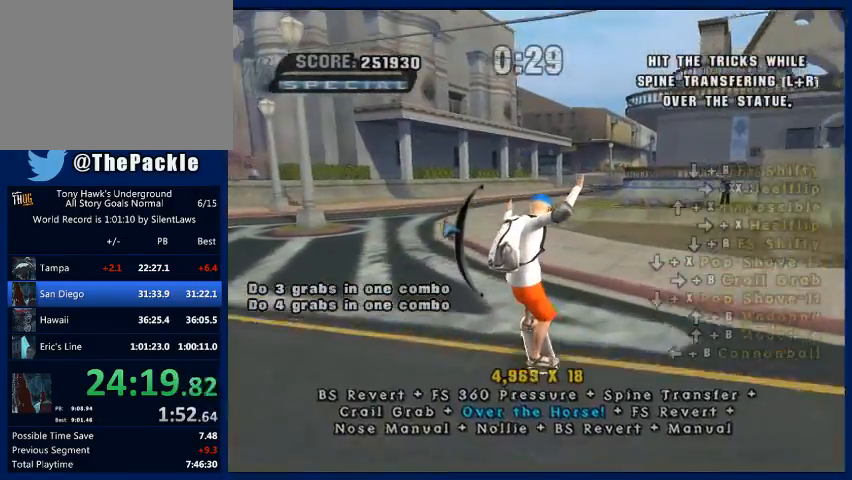
{"buttons": ["CROSS"], "left_stick": "center", "right_stick": "center", "events": [[233, "left_stick", "up"], [300, "left_stick", "center"]]}
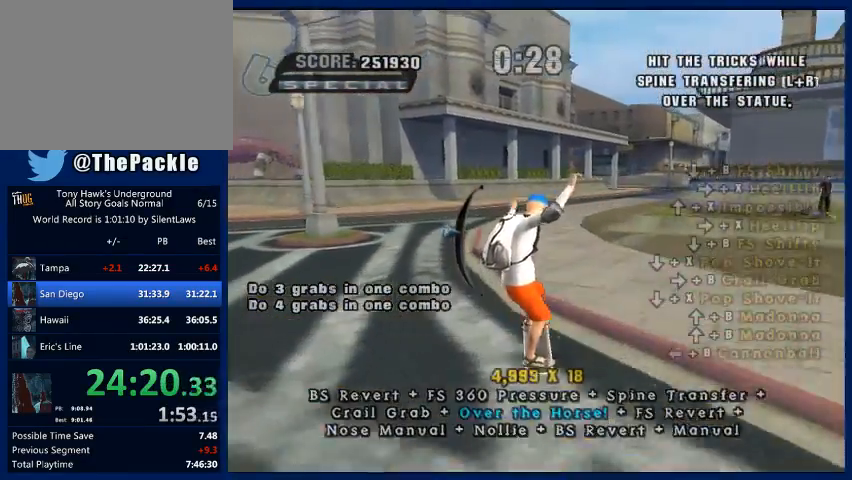
{"buttons": ["CROSS"], "left_stick": "up", "right_stick": "center", "events": [[33, "left_stick", "down-left"], [167, "left_stick", "center"], [467, "left_stick", "up"]]}
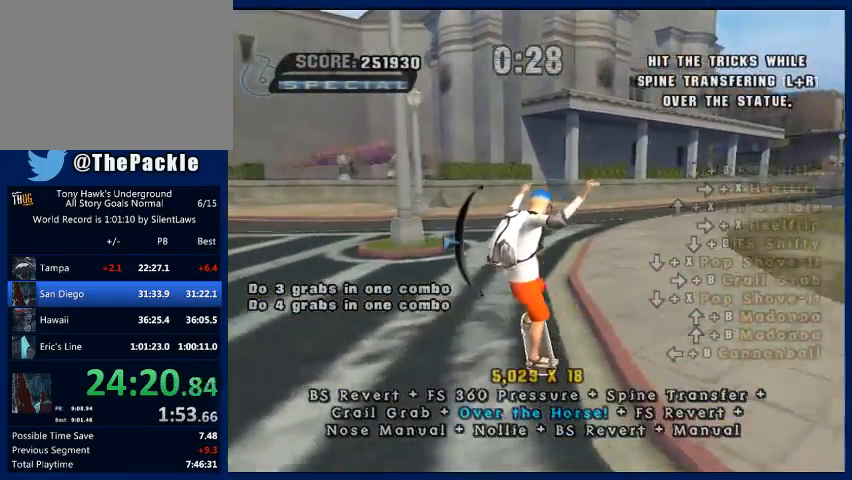
{"buttons": ["CROSS"], "left_stick": "center", "right_stick": "center", "events": [[100, "left_stick", "center"]]}
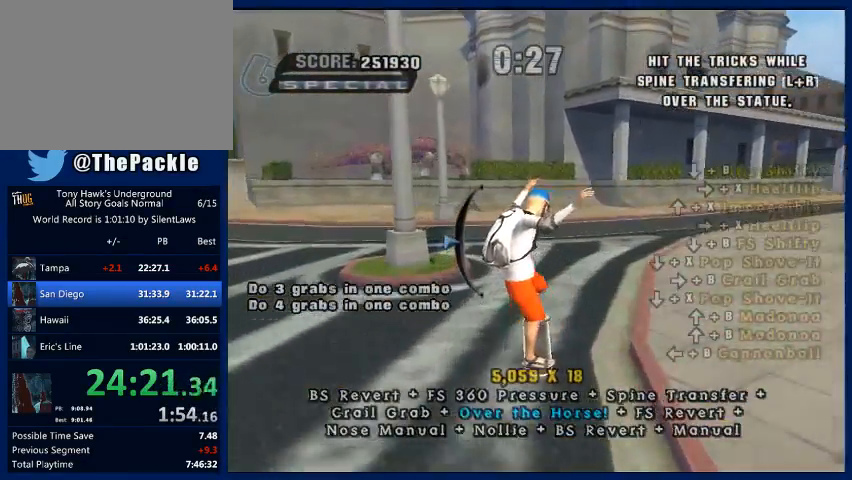
{"buttons": ["CROSS"], "left_stick": "center", "right_stick": "center", "events": [[67, "left_stick", "right"], [200, "left_stick", "center"], [267, "left_stick", "down"], [333, "left_stick", "center"]]}
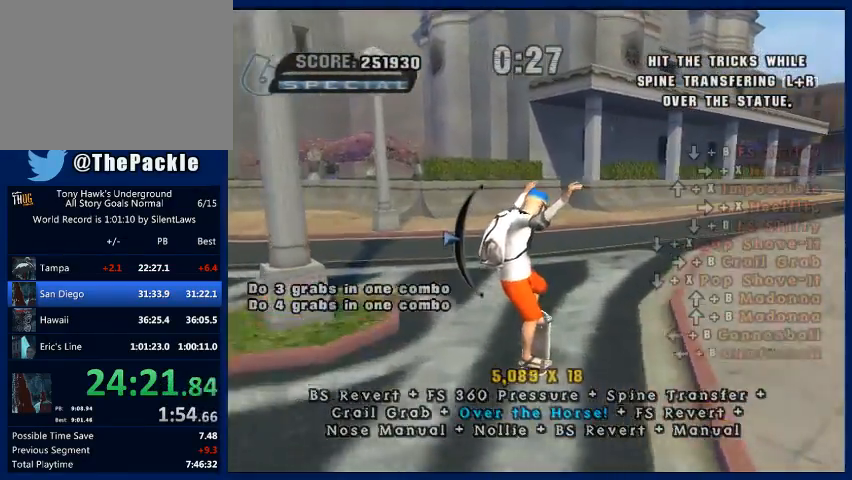
{"buttons": ["CROSS"], "left_stick": "center", "right_stick": "center", "events": [[300, "left_stick", "up"], [367, "left_stick", "center"]]}
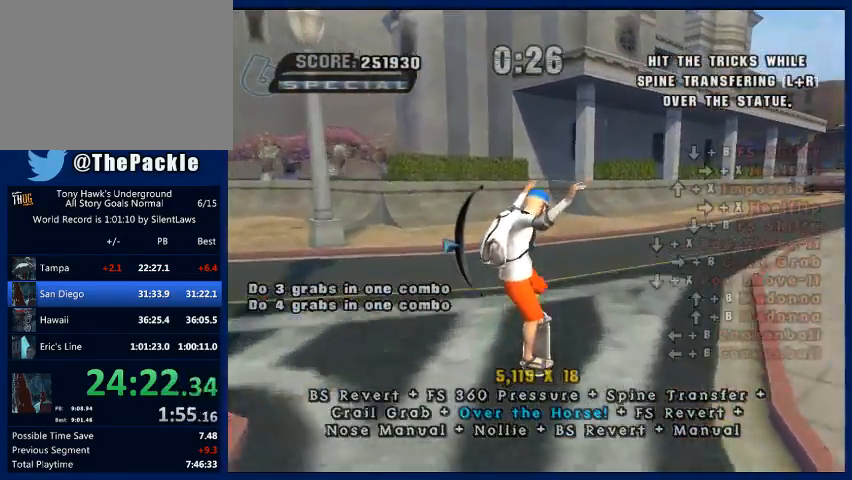
{"buttons": ["CROSS"], "left_stick": "center", "right_stick": "center", "events": [[167, "left_stick", "down"], [267, "left_stick", "center"]]}
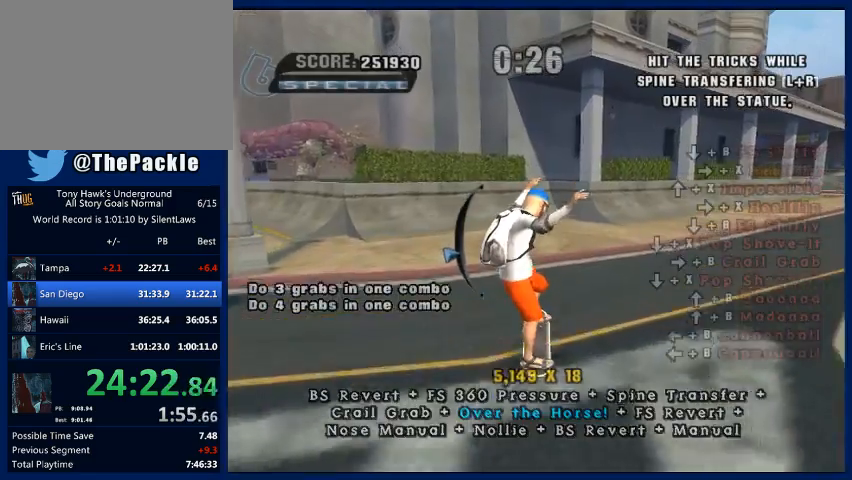
{"buttons": ["CROSS"], "left_stick": "center", "right_stick": "center", "events": [[100, "left_stick", "up"], [200, "left_stick", "center"]]}
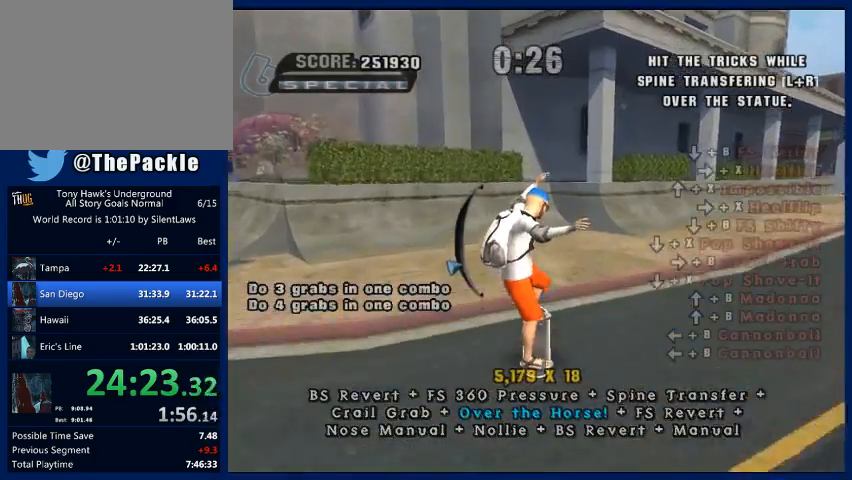
{"buttons": [], "left_stick": "up-right", "right_stick": "right", "events": [[67, "CROSS", "up"], [100, "left_stick", "up"], [200, "left_stick", "up-right"], [267, "right_stick", "right"]]}
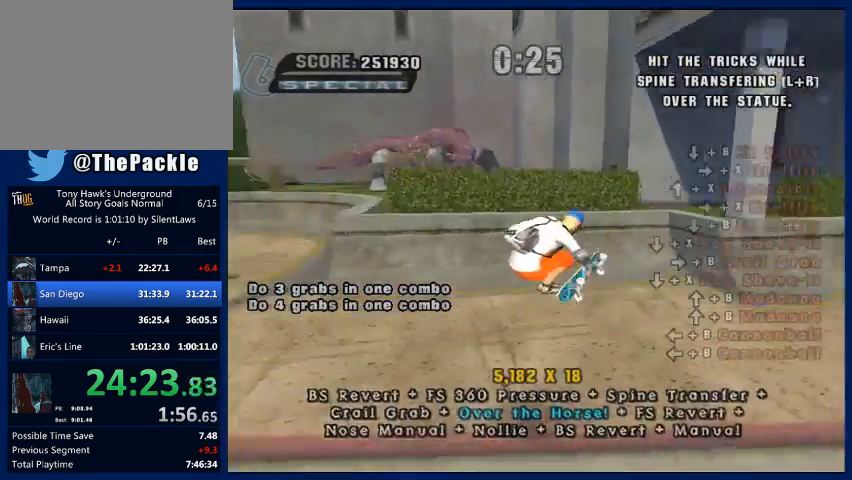
{"buttons": [], "left_stick": "center", "right_stick": "center", "events": [[200, "left_stick", "center"], [433, "right_stick", "center"]]}
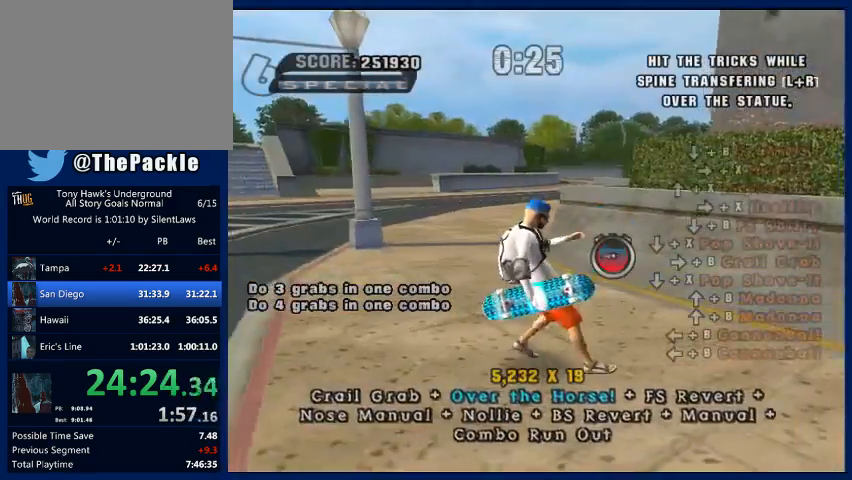
{"buttons": [], "left_stick": "center", "right_stick": "center", "events": [[33, "right_stick", "right"], [133, "left_stick", "up-left"], [200, "right_stick", "center"], [233, "left_stick", "center"]]}
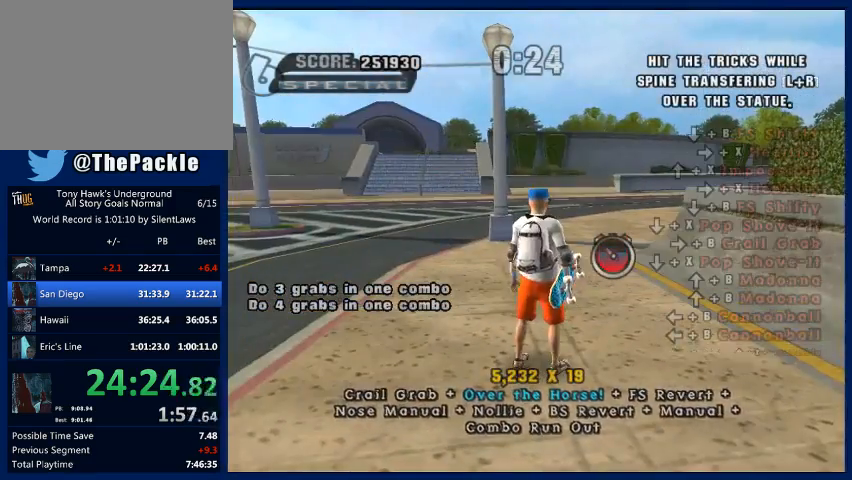
{"buttons": [], "left_stick": "up", "right_stick": "center", "events": [[67, "left_stick", "up"], [133, "left_stick", "center"], [433, "left_stick", "up"]]}
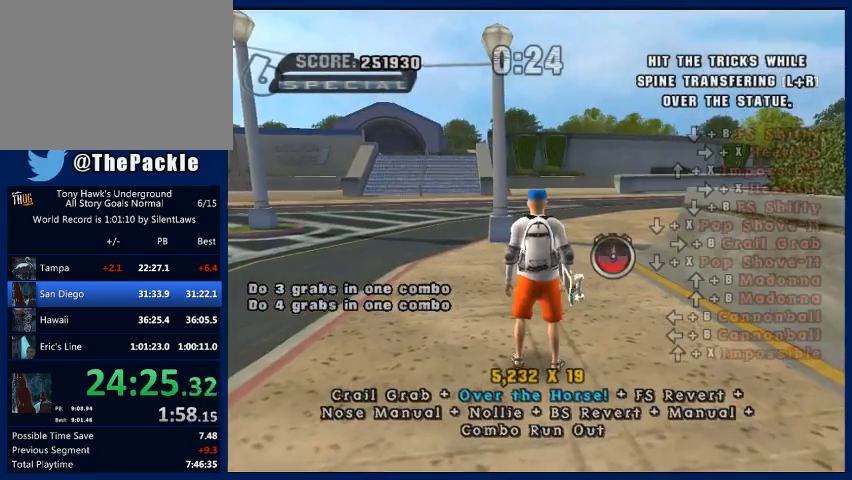
{"buttons": [], "left_stick": "center", "right_stick": "center", "events": [[33, "left_stick", "center"]]}
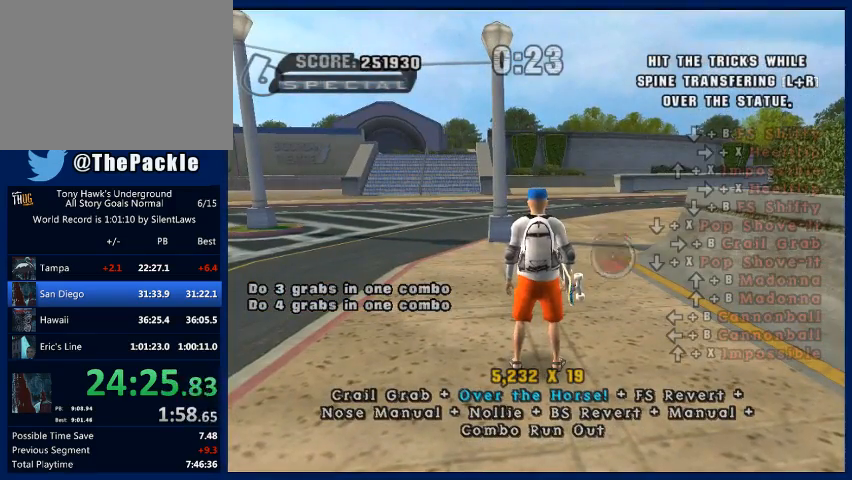
{"buttons": [], "left_stick": "center", "right_stick": "center", "events": []}